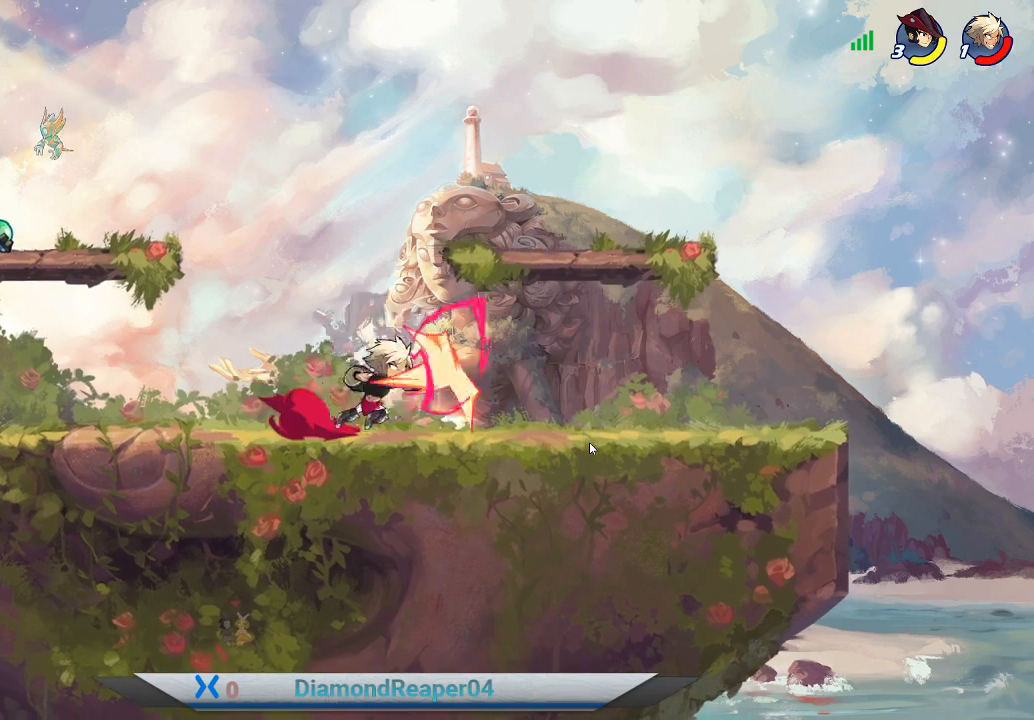
Gameplay with a controller (Xbox layout); each line is a JSON object with the inputs held at the frame after it. "events" lists button and stick changes between this image and that frame as [ms after this image, input, new state], when the widget could be followed in between.
{"buttons": [], "left_stick": "up-right", "right_stick": "center", "events": []}
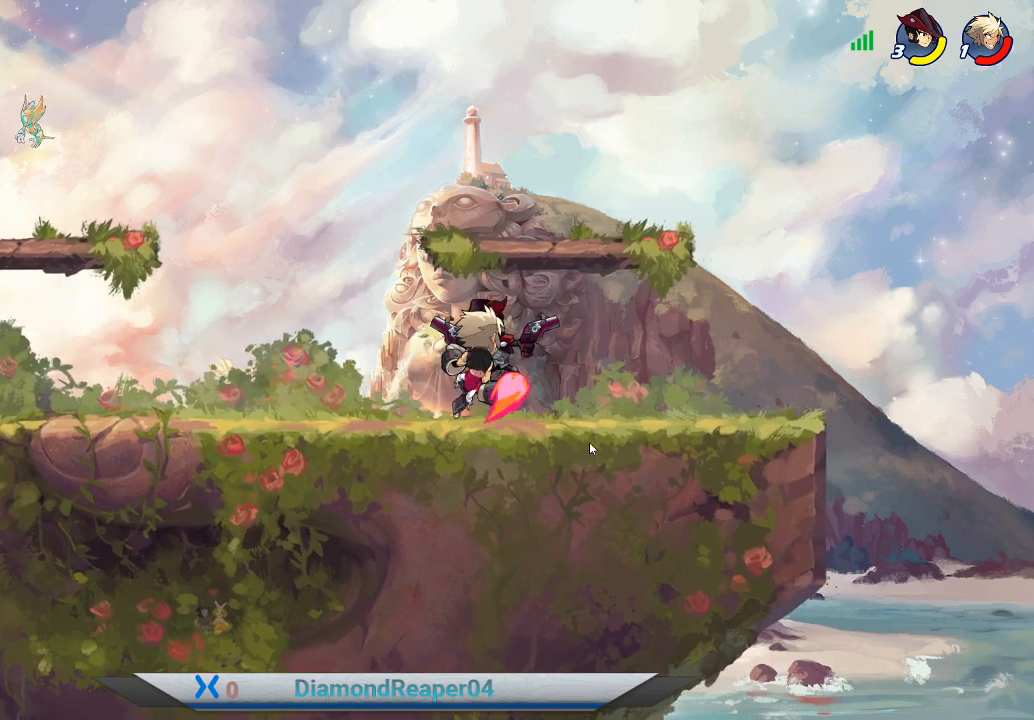
{"buttons": [], "left_stick": "up-left", "right_stick": "center", "events": [[400, "left_stick", "up-left"]]}
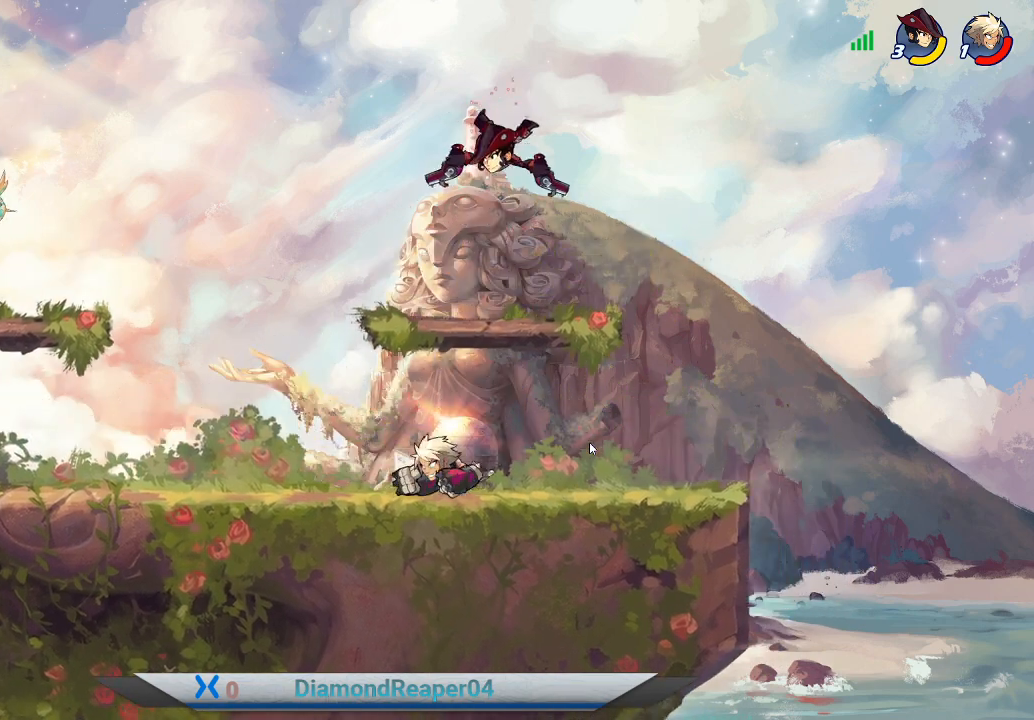
{"buttons": [], "left_stick": "up-left", "right_stick": "center", "events": [[100, "A", "down"], [133, "left_stick", "up-right"], [233, "A", "up"], [267, "left_stick", "up-left"], [367, "Y", "down"], [467, "Y", "up"]]}
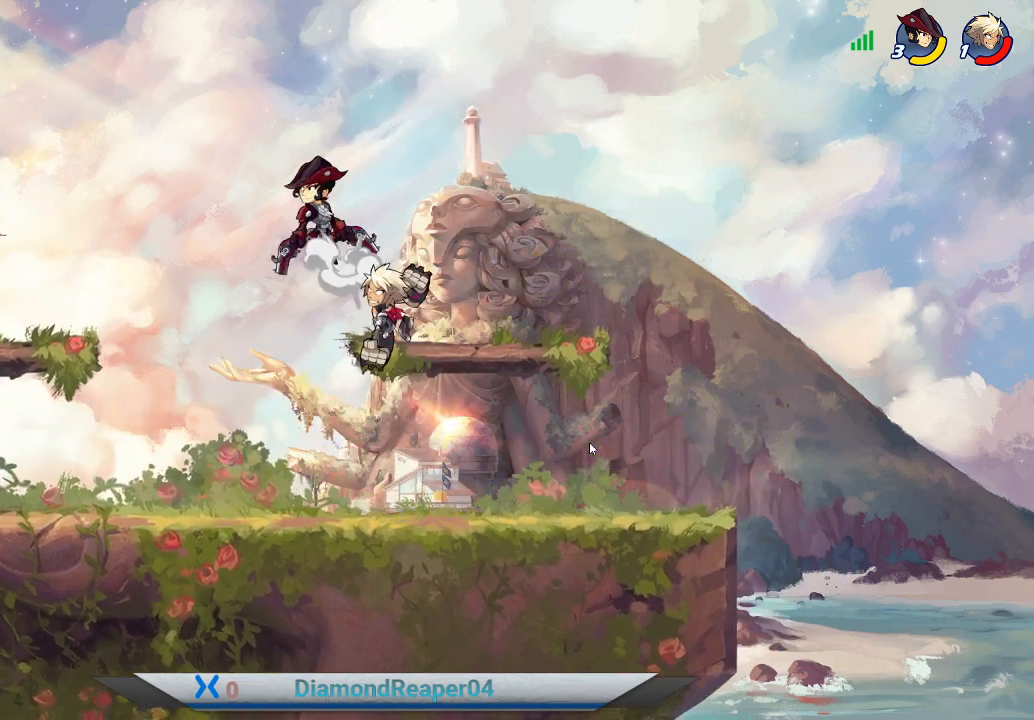
{"buttons": ["X"], "left_stick": "left", "right_stick": "center", "events": [[100, "Y", "down"], [100, "left_stick", "left"], [200, "Y", "up"], [500, "X", "down"]]}
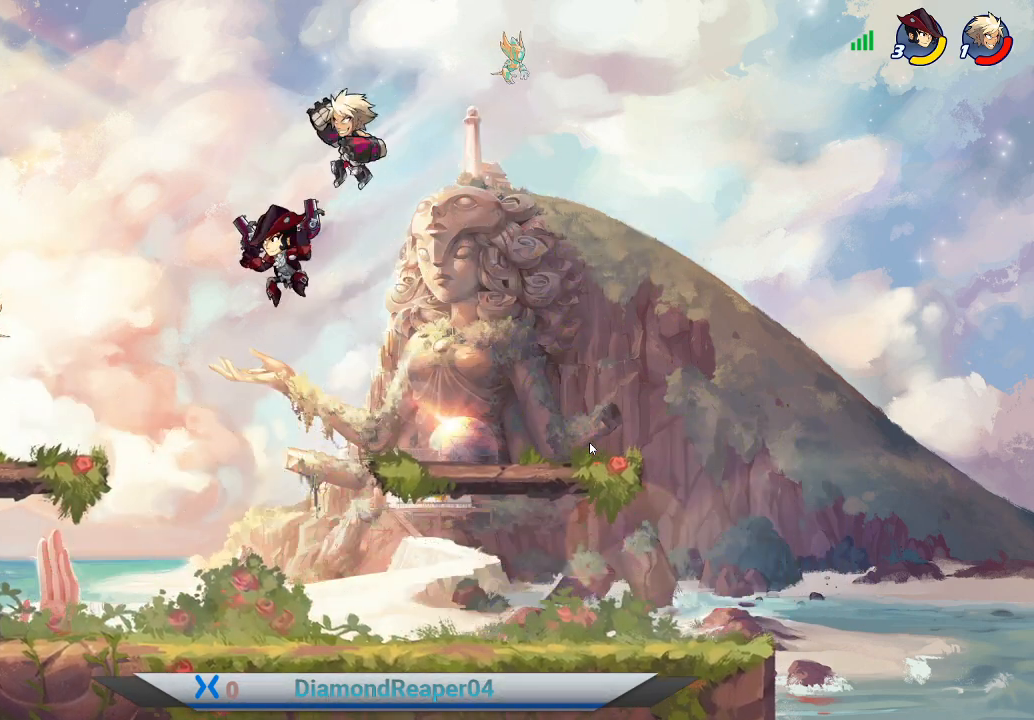
{"buttons": [], "left_stick": "down", "right_stick": "center", "events": [[100, "X", "up"], [100, "left_stick", "down"], [200, "X", "down"], [300, "X", "up"], [433, "X", "down"], [467, "X", "up"]]}
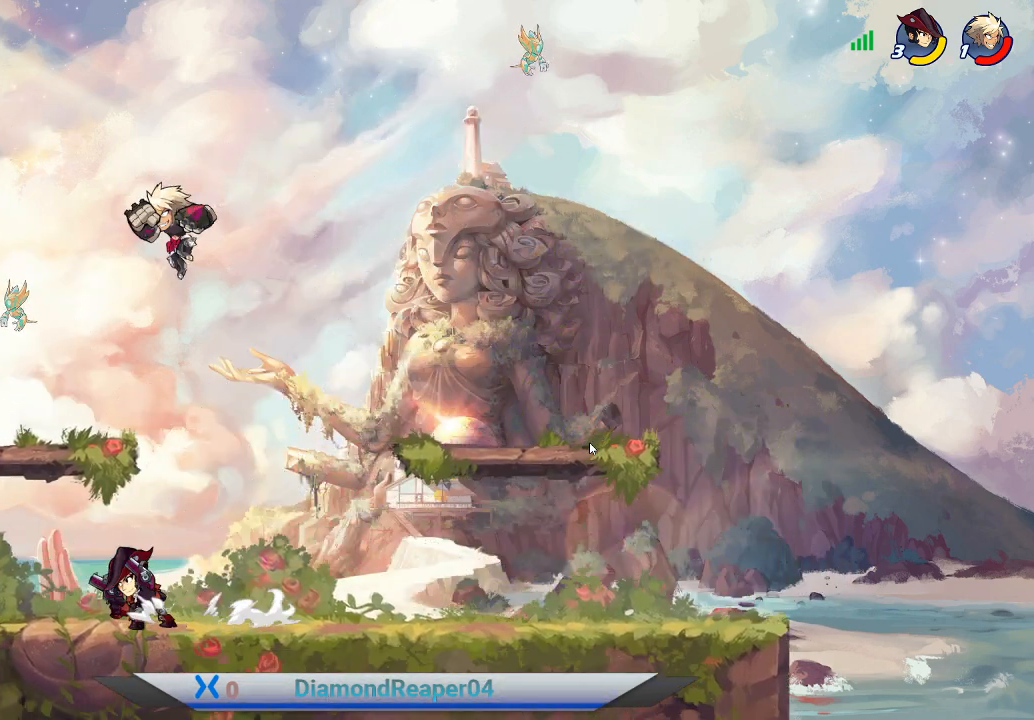
{"buttons": ["X"], "left_stick": "down-left", "right_stick": "center", "events": [[267, "X", "down"], [333, "X", "up"], [333, "left_stick", "down-left"], [500, "X", "down"]]}
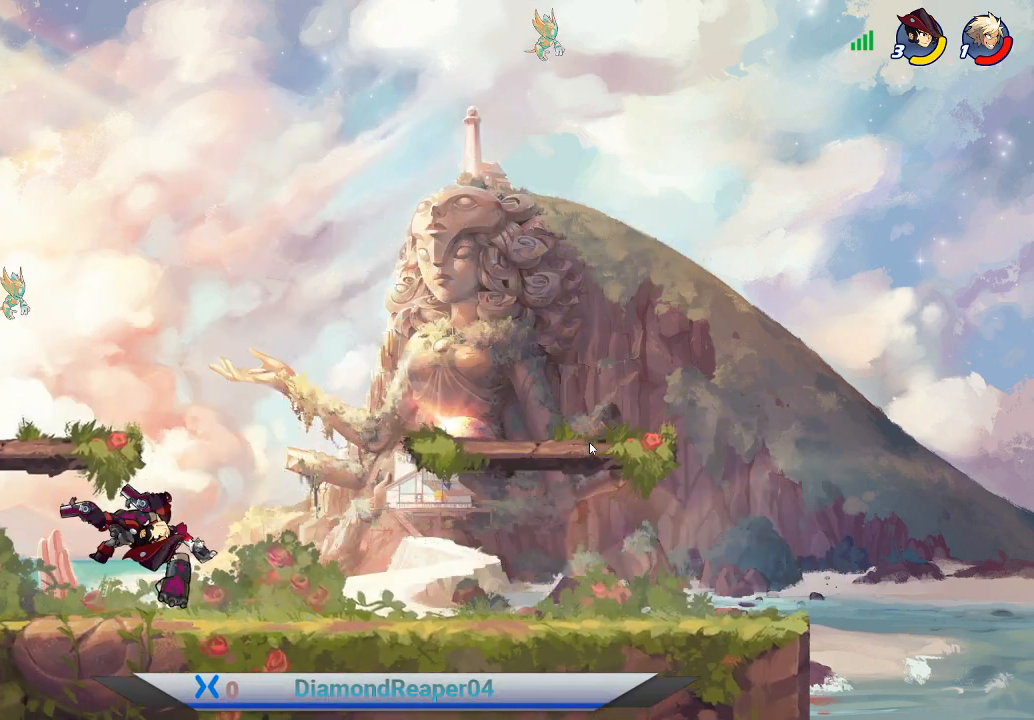
{"buttons": [], "left_stick": "up-left", "right_stick": "center", "events": [[133, "X", "up"], [133, "left_stick", "left"], [233, "X", "down"], [300, "X", "up"], [433, "X", "down"], [467, "left_stick", "up-left"], [500, "X", "up"]]}
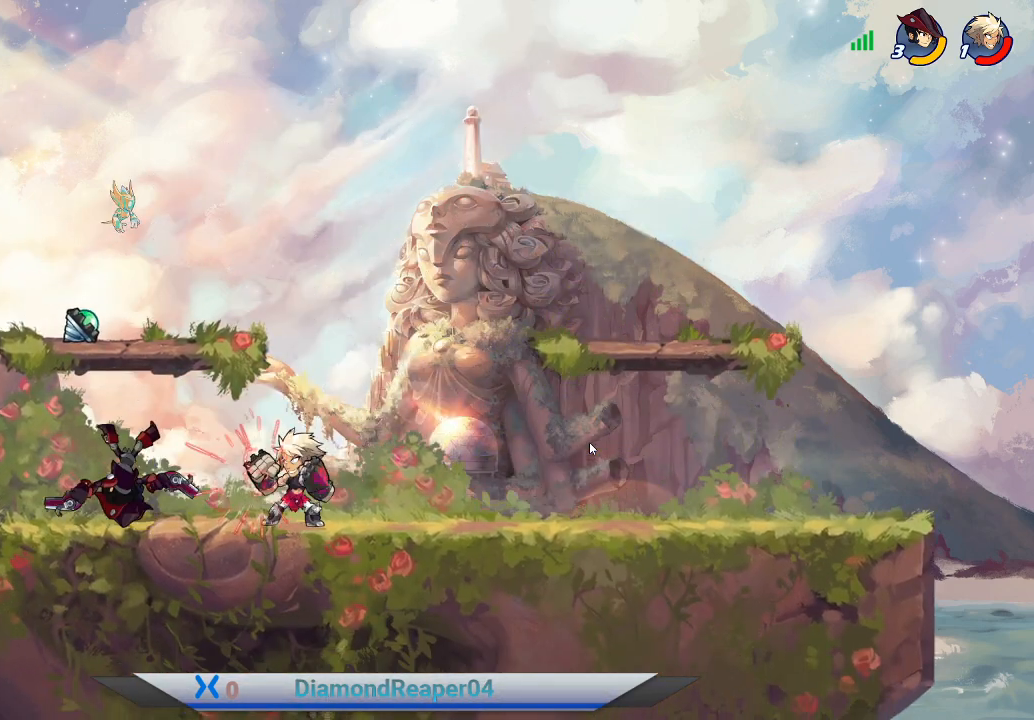
{"buttons": ["X"], "left_stick": "up-left", "right_stick": "center", "events": [[100, "X", "down"], [200, "X", "up"], [200, "left_stick", "up"], [300, "left_stick", "up-left"], [400, "X", "down"]]}
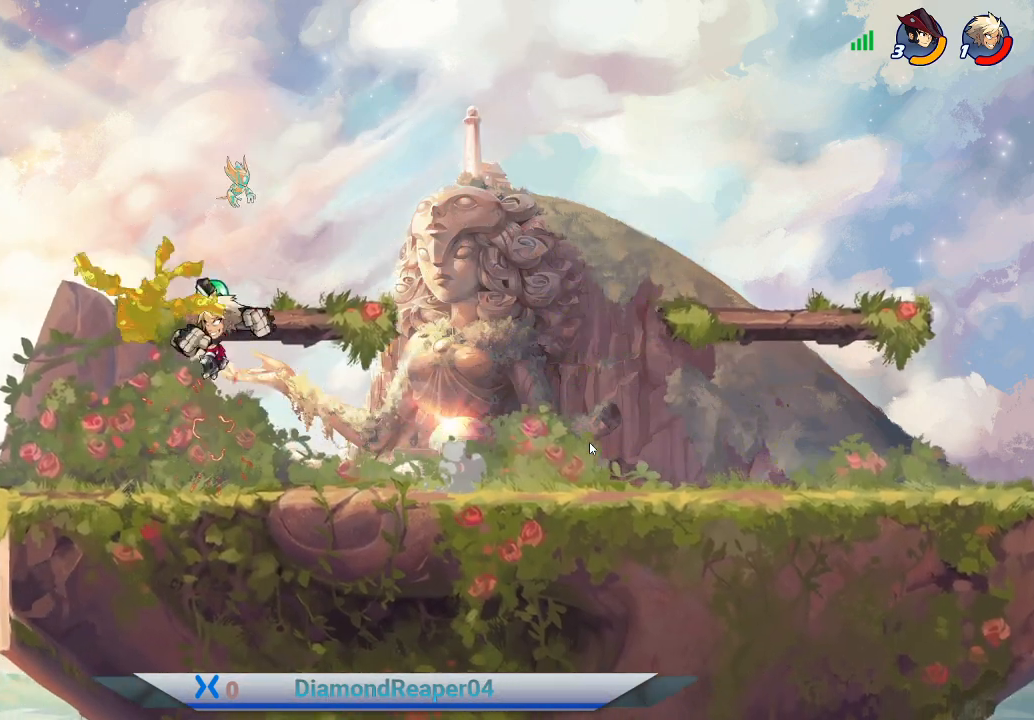
{"buttons": [], "left_stick": "up", "right_stick": "center", "events": [[33, "X", "up"], [67, "left_stick", "up"], [133, "X", "down"], [233, "X", "up"], [333, "X", "down"], [433, "X", "up"]]}
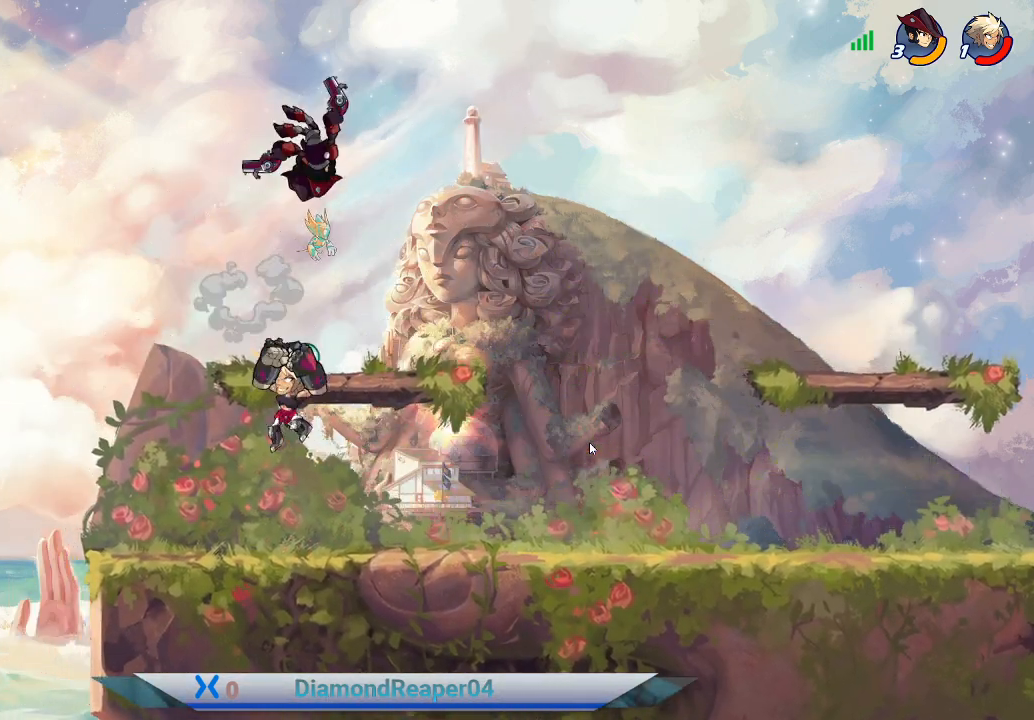
{"buttons": [], "left_stick": "up-right", "right_stick": "center", "events": [[33, "X", "down"], [33, "left_stick", "up-right"], [100, "X", "up"], [267, "A", "down"], [367, "A", "up"]]}
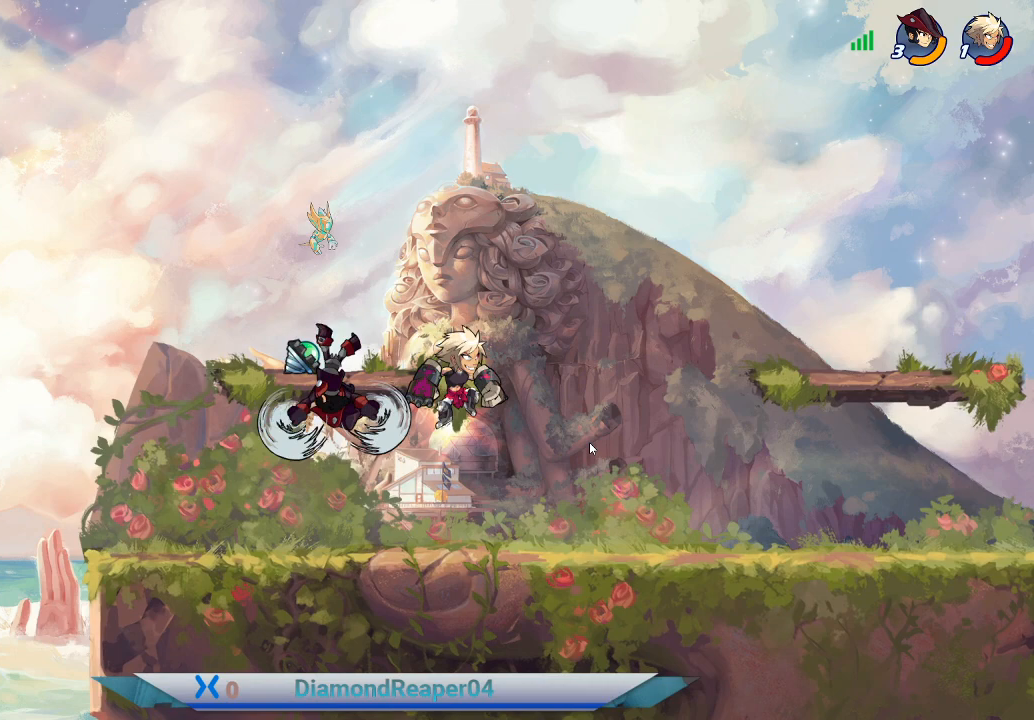
{"buttons": [], "left_stick": "left", "right_stick": "center", "events": [[300, "left_stick", "left"]]}
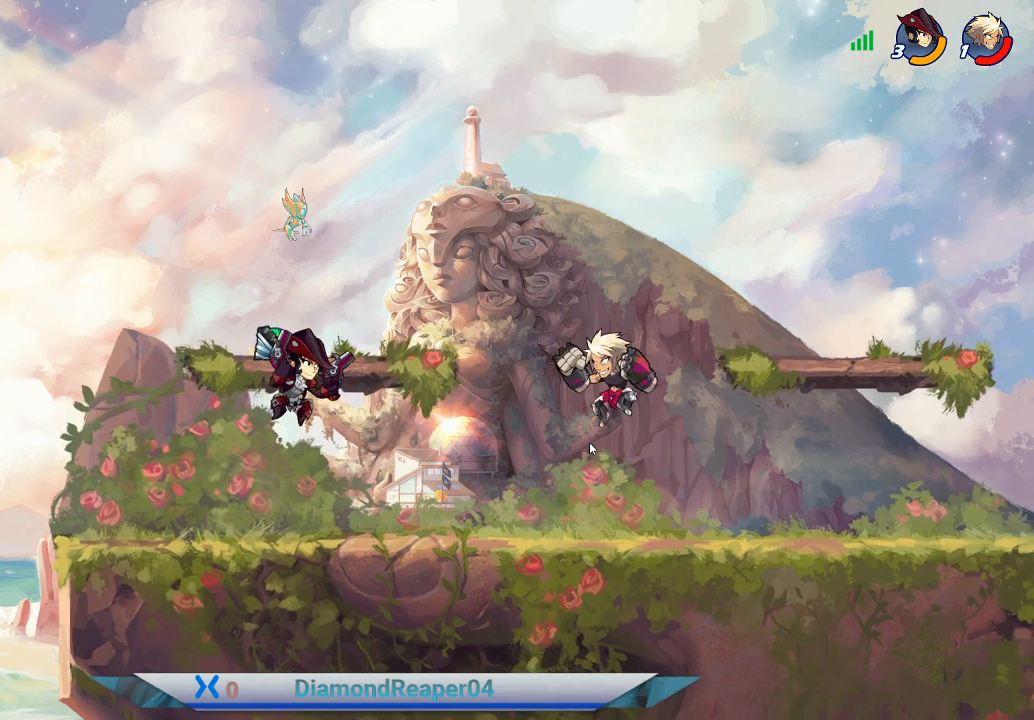
{"buttons": ["X"], "left_stick": "left", "right_stick": "center", "events": [[267, "X", "down"], [367, "X", "up"], [467, "X", "down"]]}
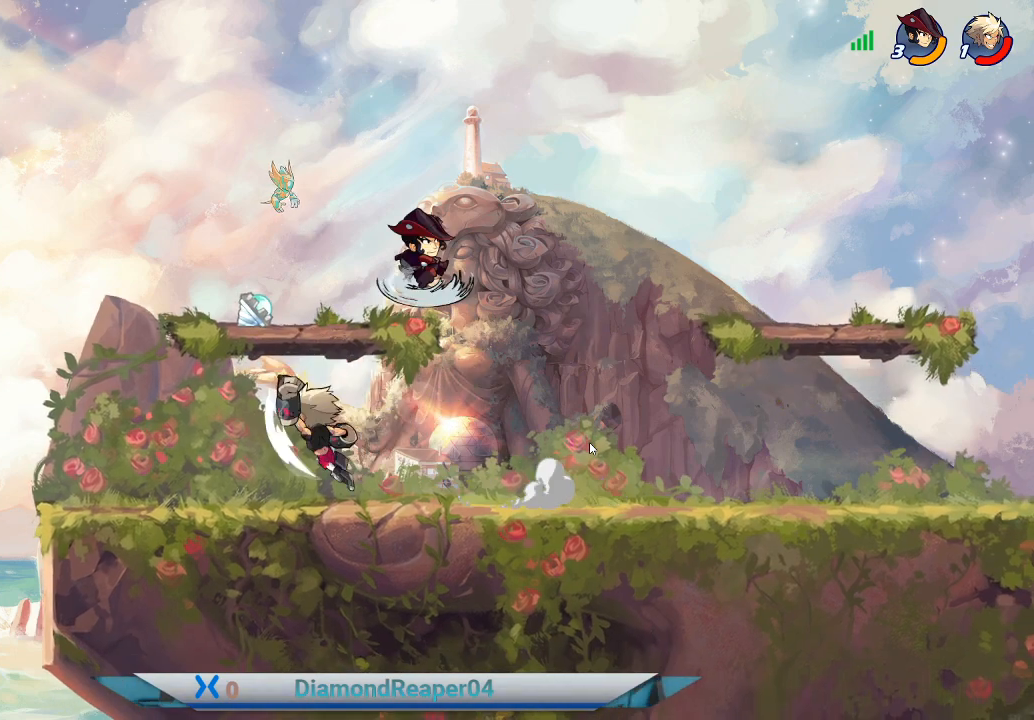
{"buttons": [], "left_stick": "up-right", "right_stick": "center", "events": [[33, "X", "up"], [200, "left_stick", "up-right"]]}
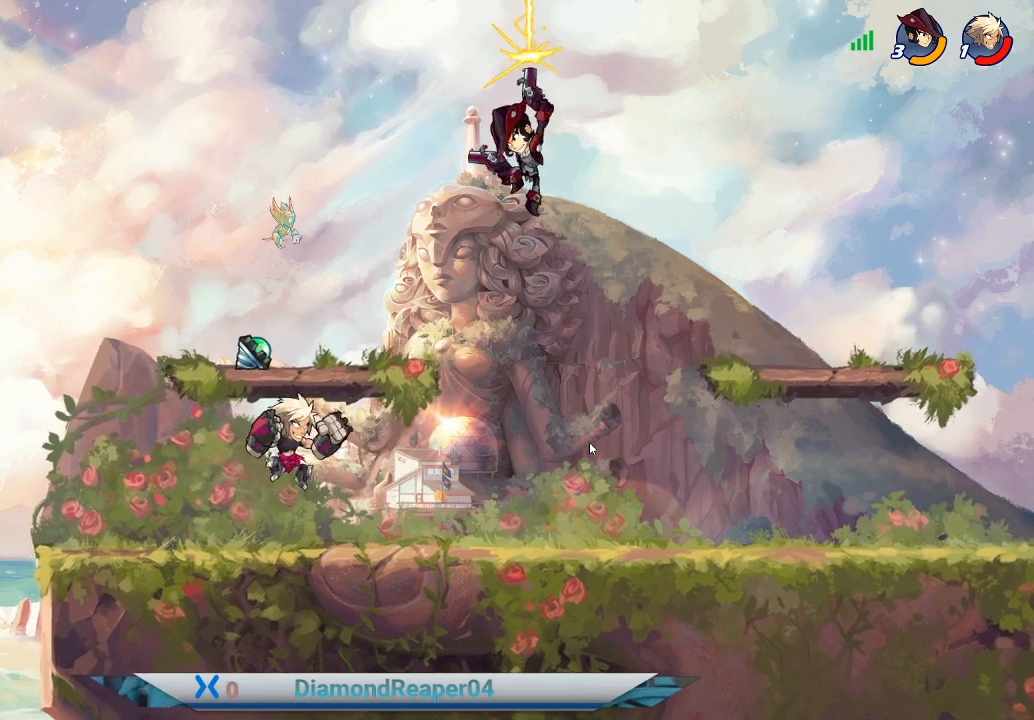
{"buttons": [], "left_stick": "up", "right_stick": "center", "events": [[167, "A", "down"], [233, "A", "up"], [333, "B", "down"], [333, "left_stick", "up"], [433, "B", "up"]]}
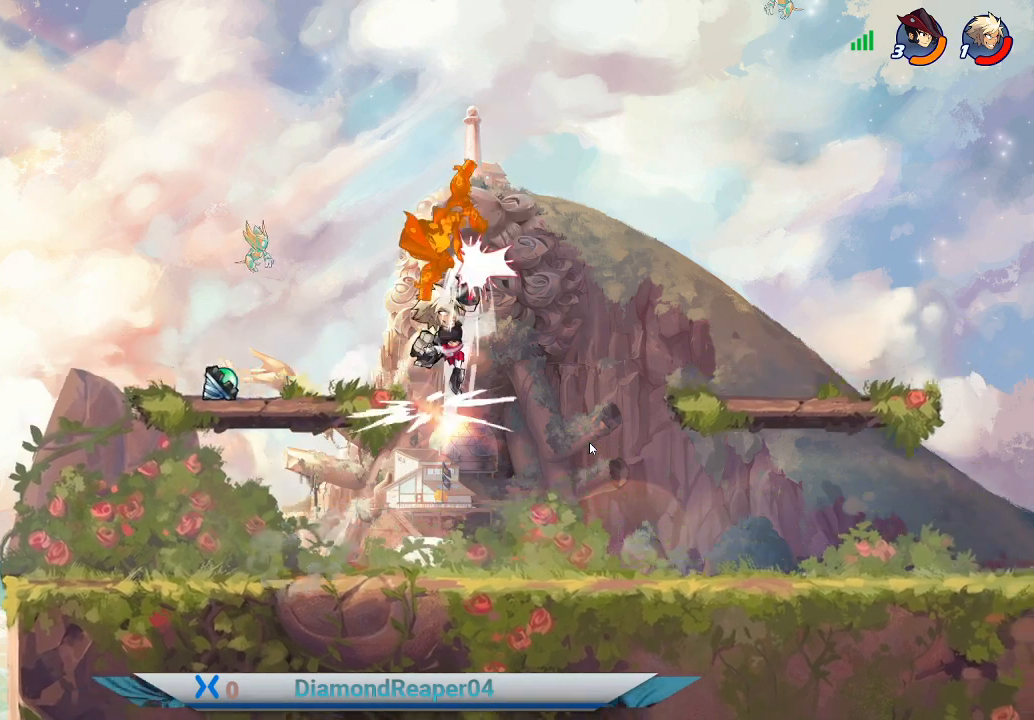
{"buttons": [], "left_stick": "up-left", "right_stick": "center", "events": [[33, "B", "down"], [100, "B", "up"], [200, "B", "down"], [267, "B", "up"], [433, "left_stick", "up-left"]]}
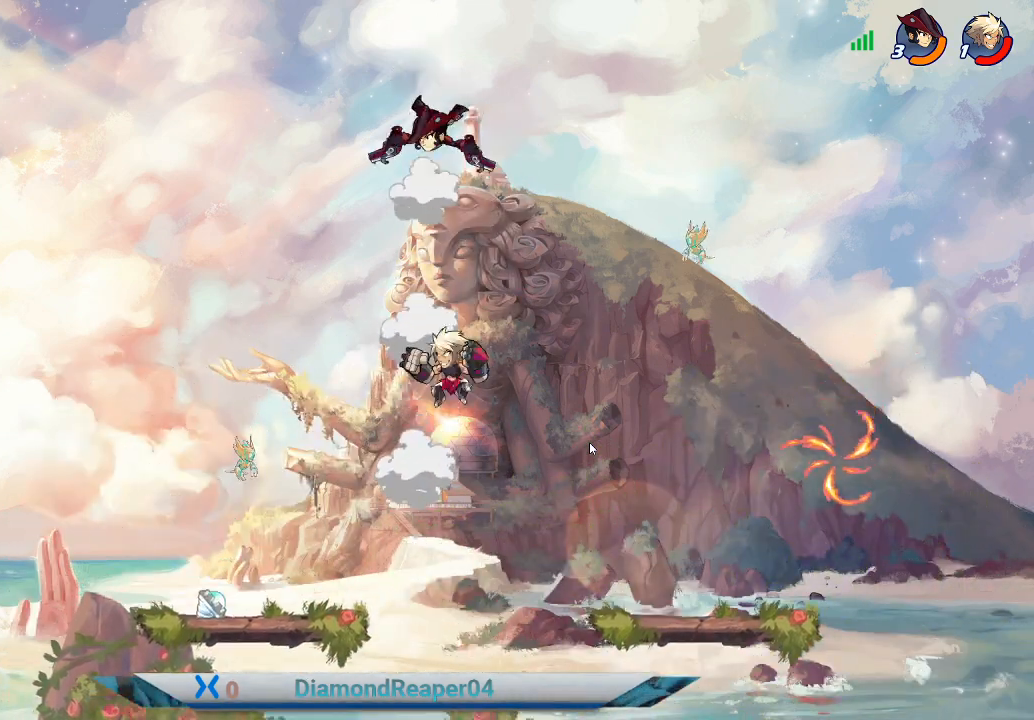
{"buttons": [], "left_stick": "up-right", "right_stick": "center", "events": [[67, "X", "down"], [133, "left_stick", "up"], [167, "X", "up"], [300, "X", "down"], [333, "X", "up"], [333, "left_stick", "up-right"]]}
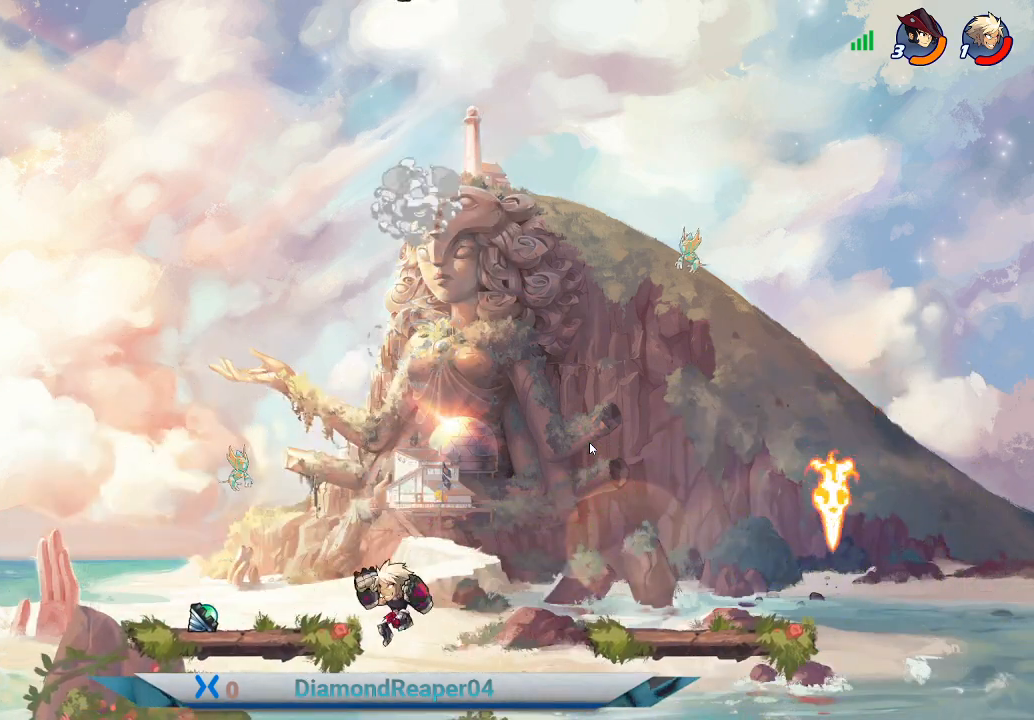
{"buttons": [], "left_stick": "up-left", "right_stick": "center", "events": [[333, "A", "down"], [400, "left_stick", "up-left"], [500, "A", "up"]]}
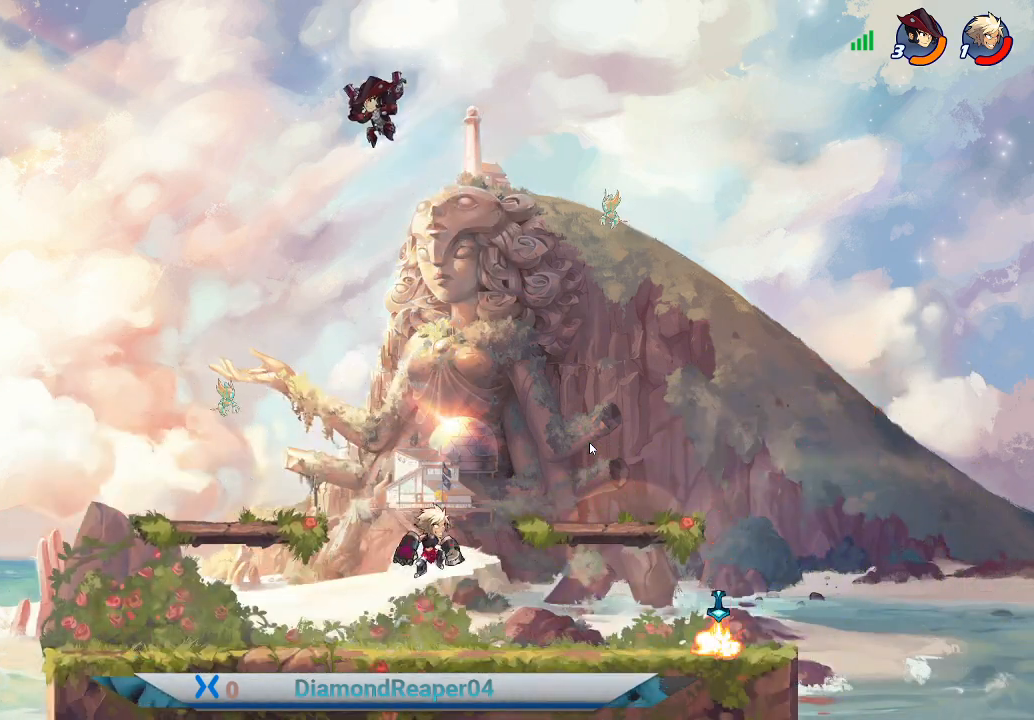
{"buttons": ["Y"], "left_stick": "up-left", "right_stick": "center", "events": [[267, "Y", "down"], [367, "Y", "up"], [367, "left_stick", "up"], [467, "Y", "down"], [500, "left_stick", "up-left"]]}
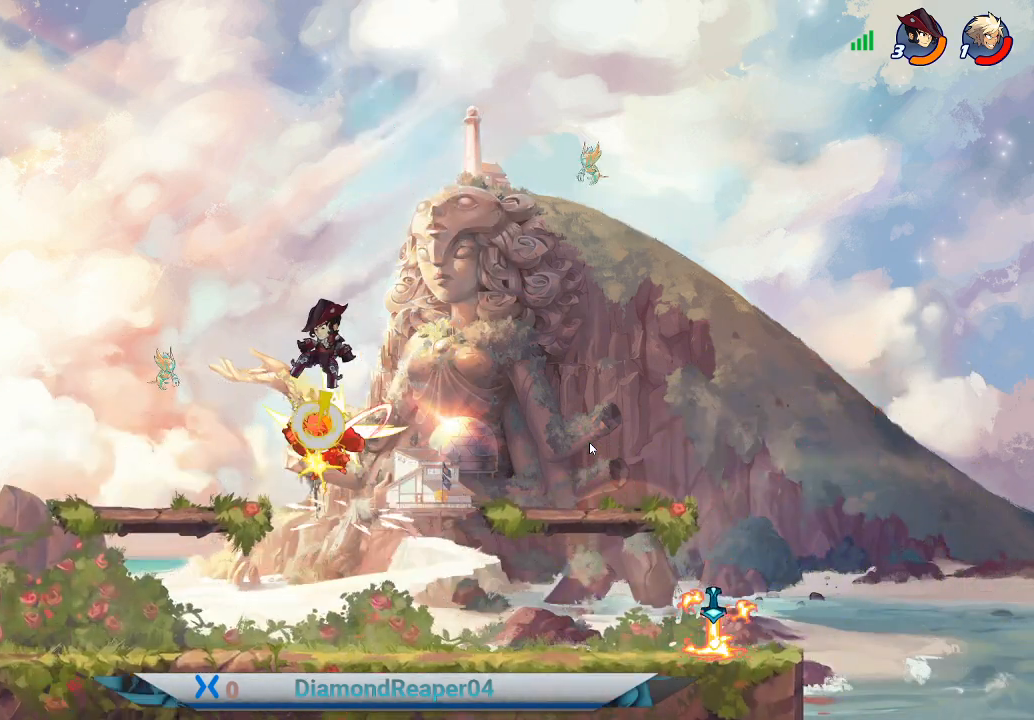
{"buttons": ["Y"], "left_stick": "up-right", "right_stick": "center", "events": [[67, "Y", "up"], [100, "Y", "down"], [167, "left_stick", "up"], [233, "Y", "up"], [333, "Y", "down"], [333, "left_stick", "up-right"], [433, "Y", "up"], [500, "Y", "down"]]}
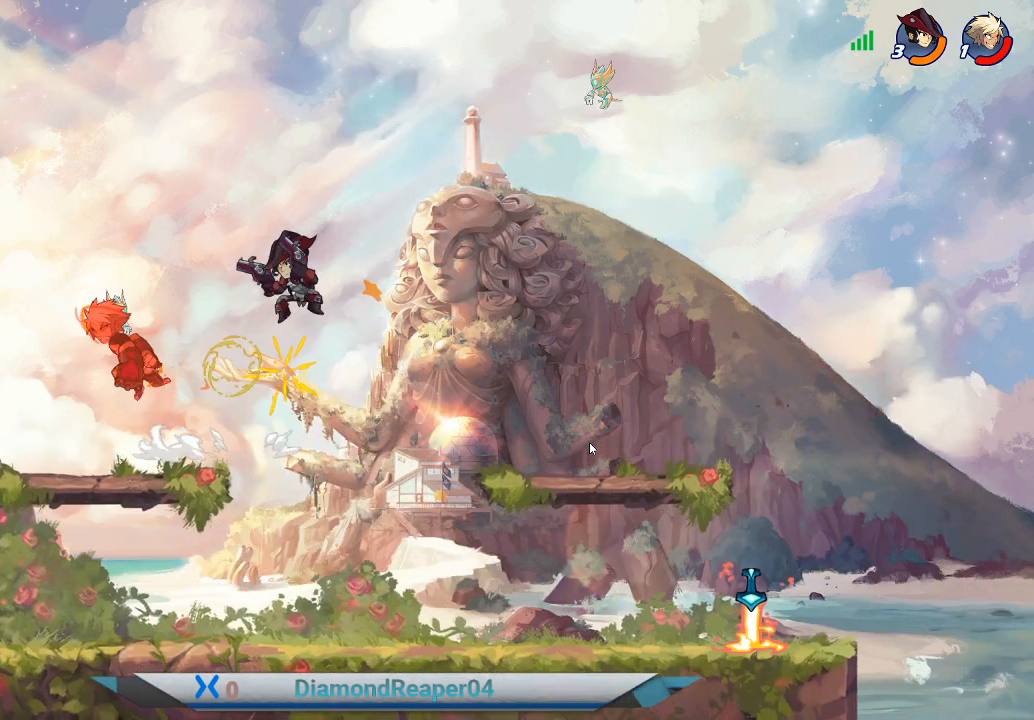
{"buttons": [], "left_stick": "right", "right_stick": "center", "events": [[133, "Y", "up"], [433, "left_stick", "right"]]}
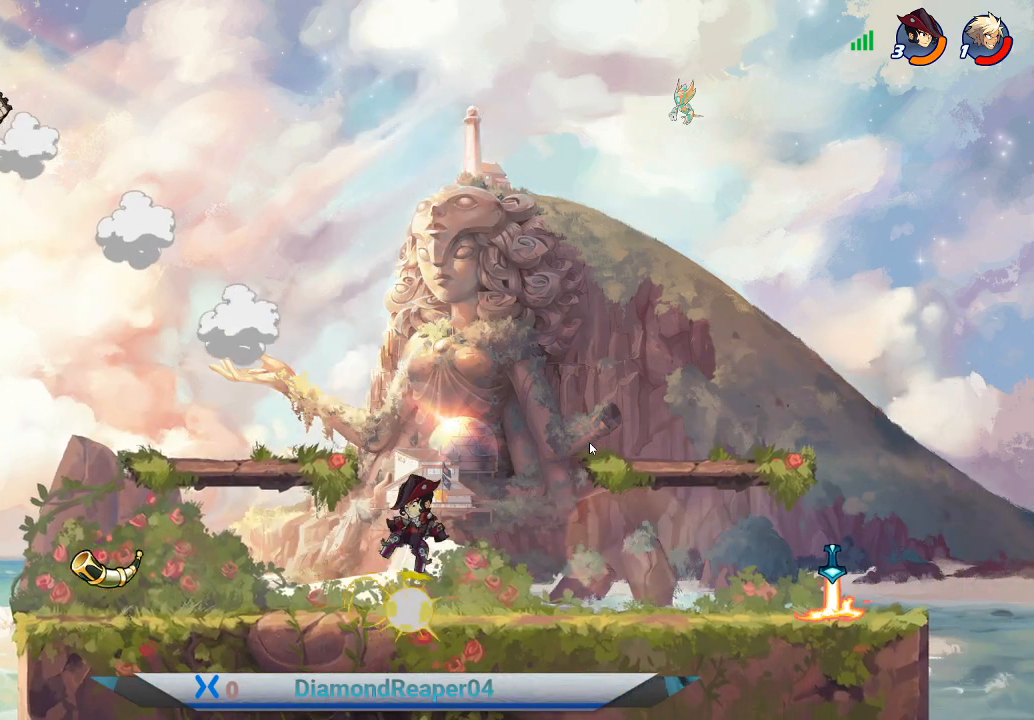
{"buttons": [], "left_stick": "down-right", "right_stick": "center", "events": [[33, "left_stick", "down-right"]]}
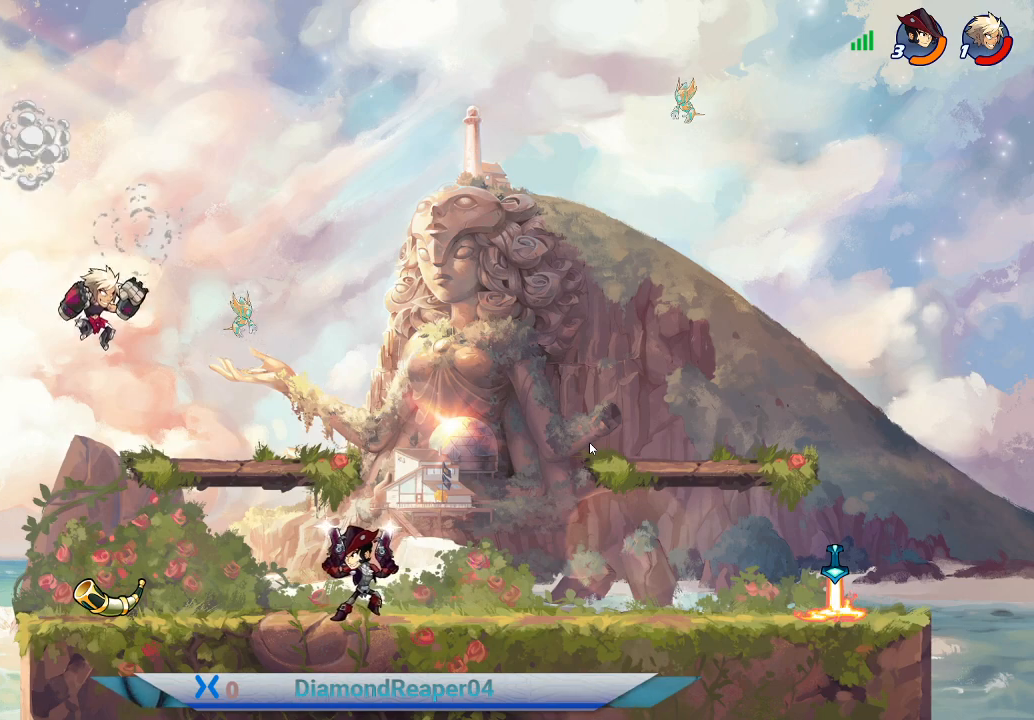
{"buttons": [], "left_stick": "right", "right_stick": "center", "events": [[167, "B", "down"], [267, "B", "up"], [333, "B", "down"], [433, "B", "up"], [500, "left_stick", "right"]]}
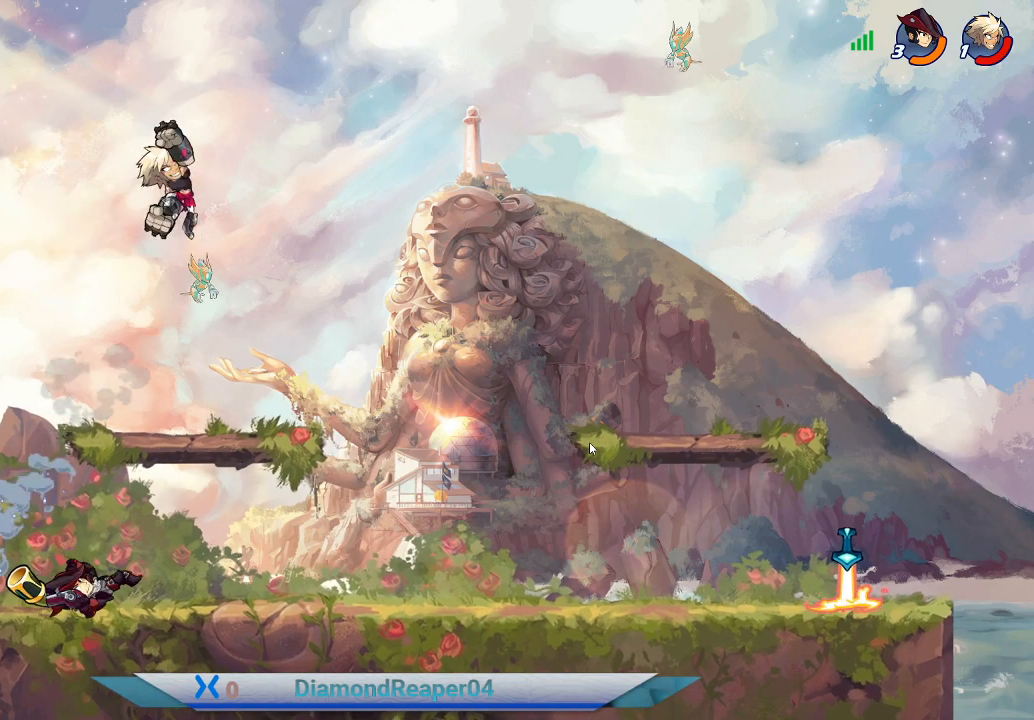
{"buttons": [], "left_stick": "right", "right_stick": "center", "events": []}
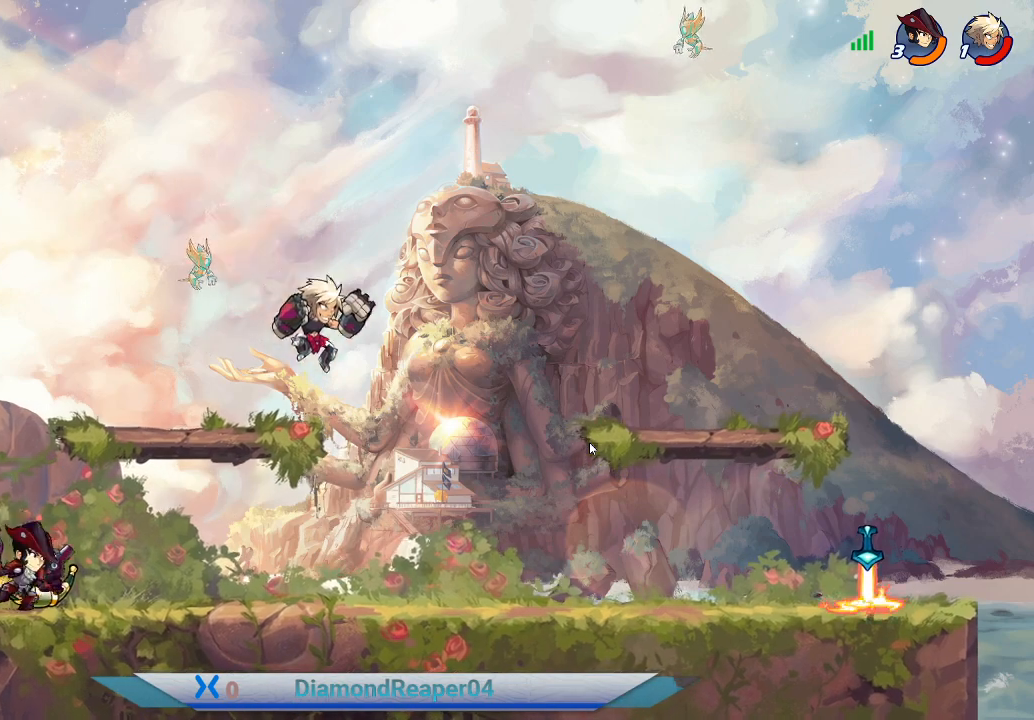
{"buttons": [], "left_stick": "right", "right_stick": "center", "events": []}
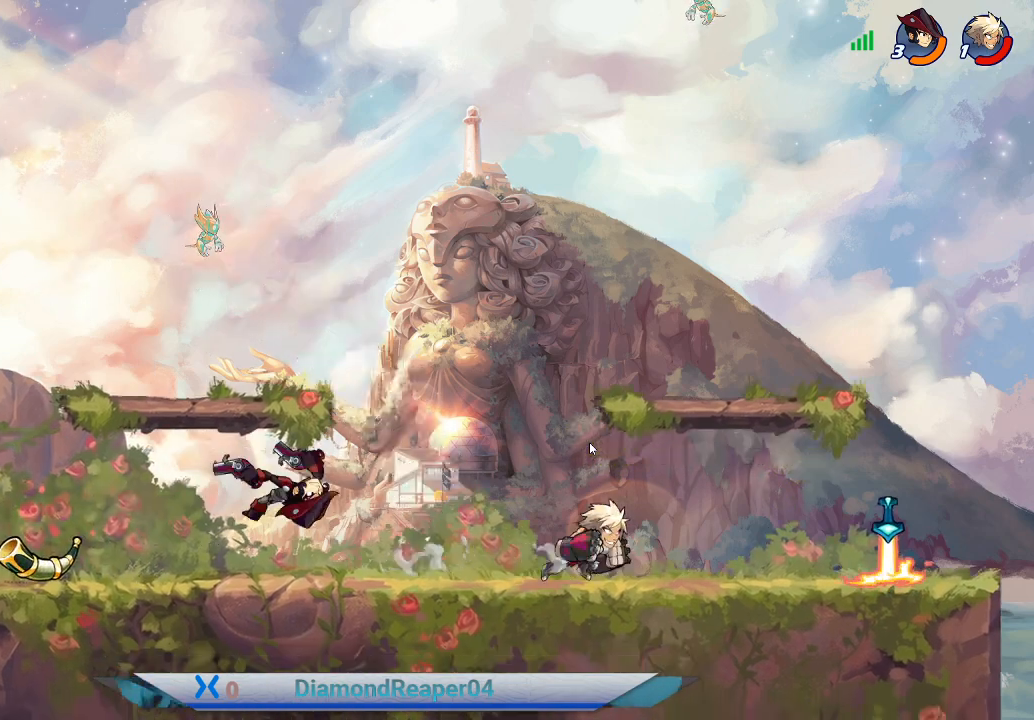
{"buttons": [], "left_stick": "right", "right_stick": "center", "events": []}
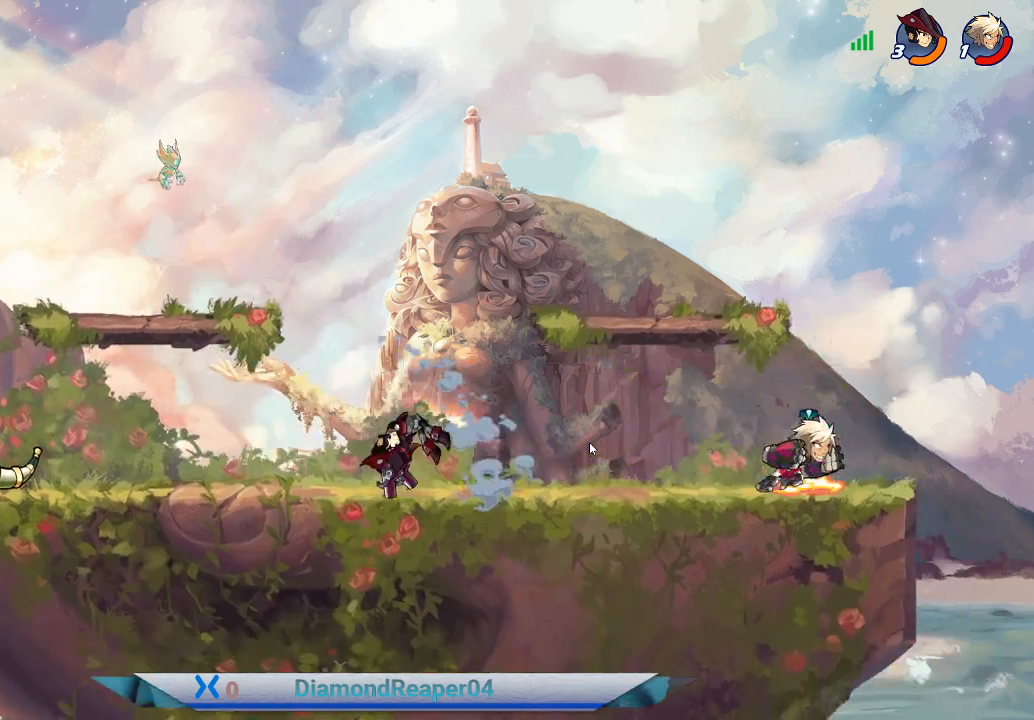
{"buttons": [], "left_stick": "left", "right_stick": "center", "events": [[67, "left_stick", "left"], [267, "A", "down"], [433, "A", "up"]]}
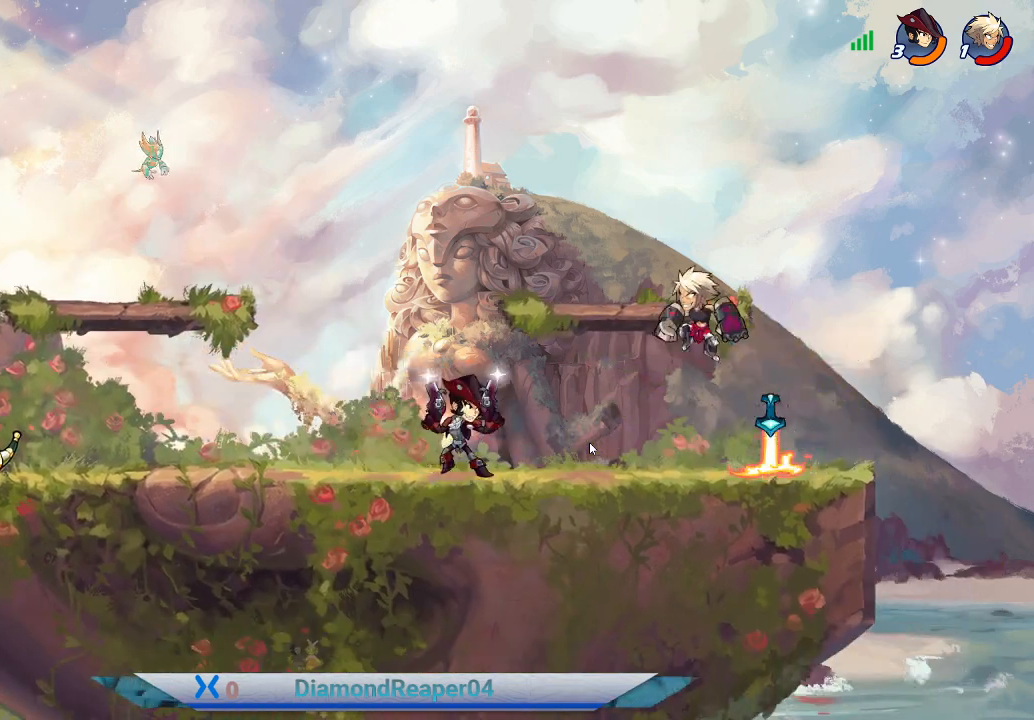
{"buttons": [], "left_stick": "right", "right_stick": "center", "events": [[367, "left_stick", "down-right"], [500, "left_stick", "right"]]}